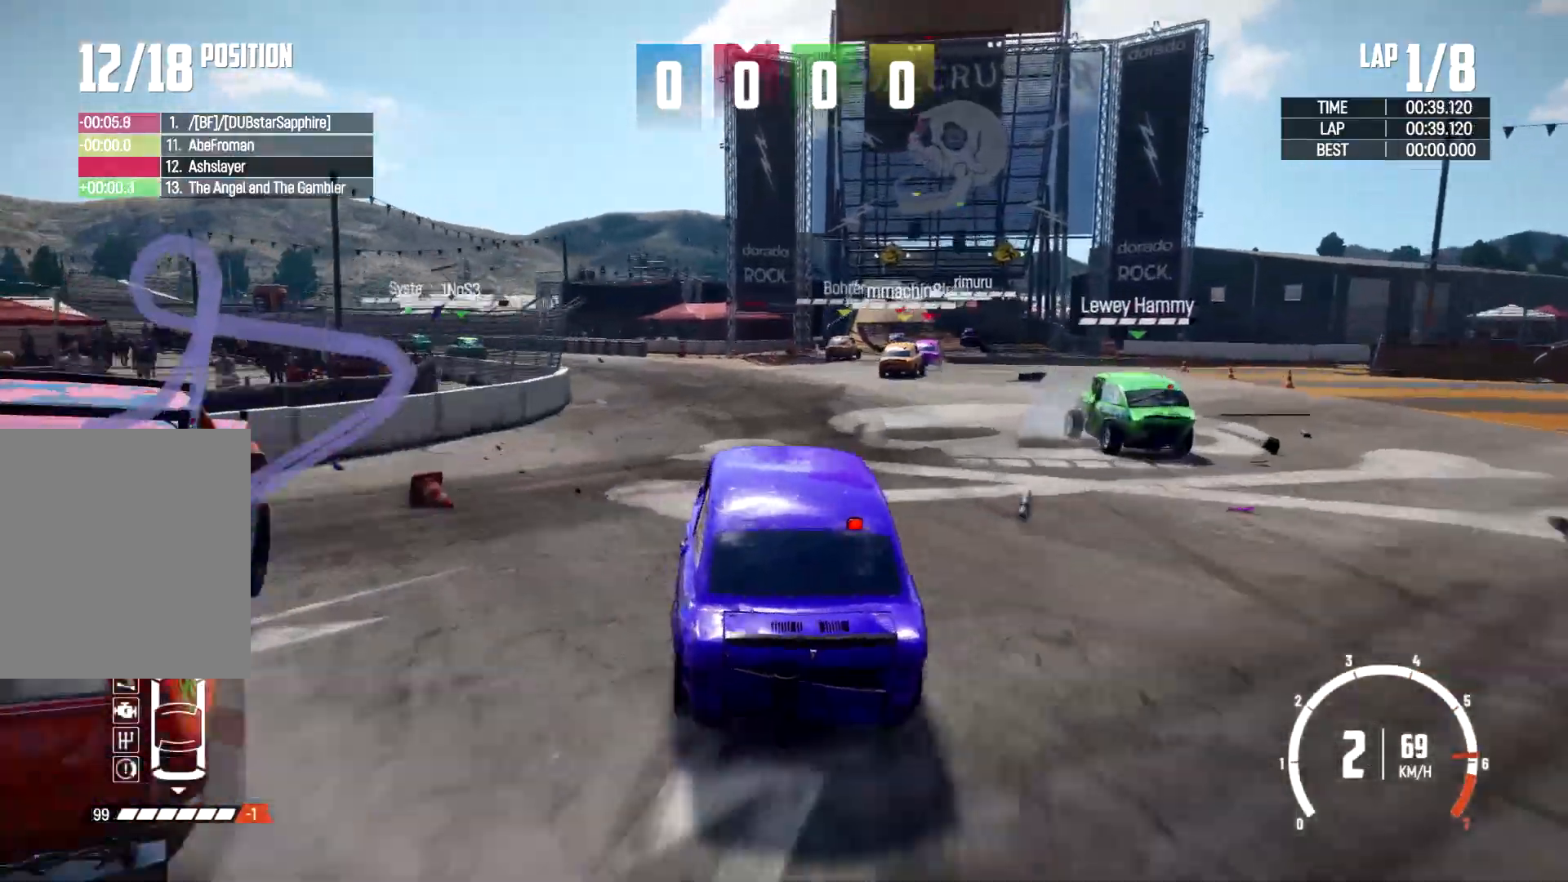
Gameplay with a controller (Xbox layout); each line is a JSON object with the inputs held at the frame after it. "events" lists button and stick changes between this image and that frame as [ms after this image, input, new state], when the widget could be followed in between. Not read: R3.
{"buttons": [], "left_stick": "right", "right_stick": "center", "events": [[67, "left_stick", "up"], [167, "L2", "down"], [167, "left_stick", "right"], [300, "L2", "up"]]}
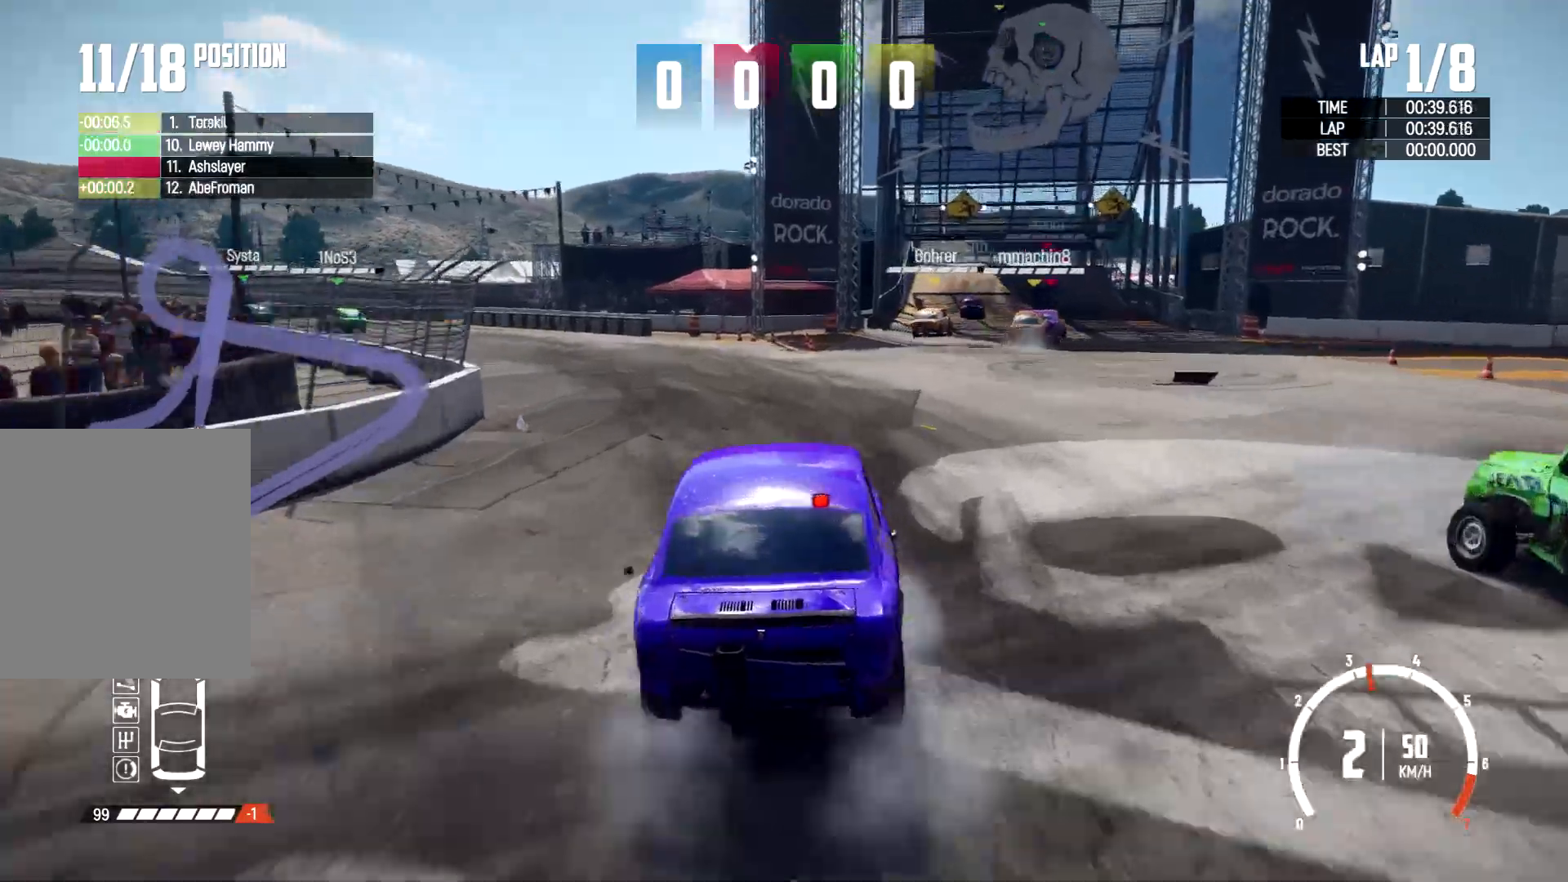
{"buttons": [], "left_stick": "up", "right_stick": "down", "events": [[200, "left_stick", "up"], [200, "right_stick", "down"]]}
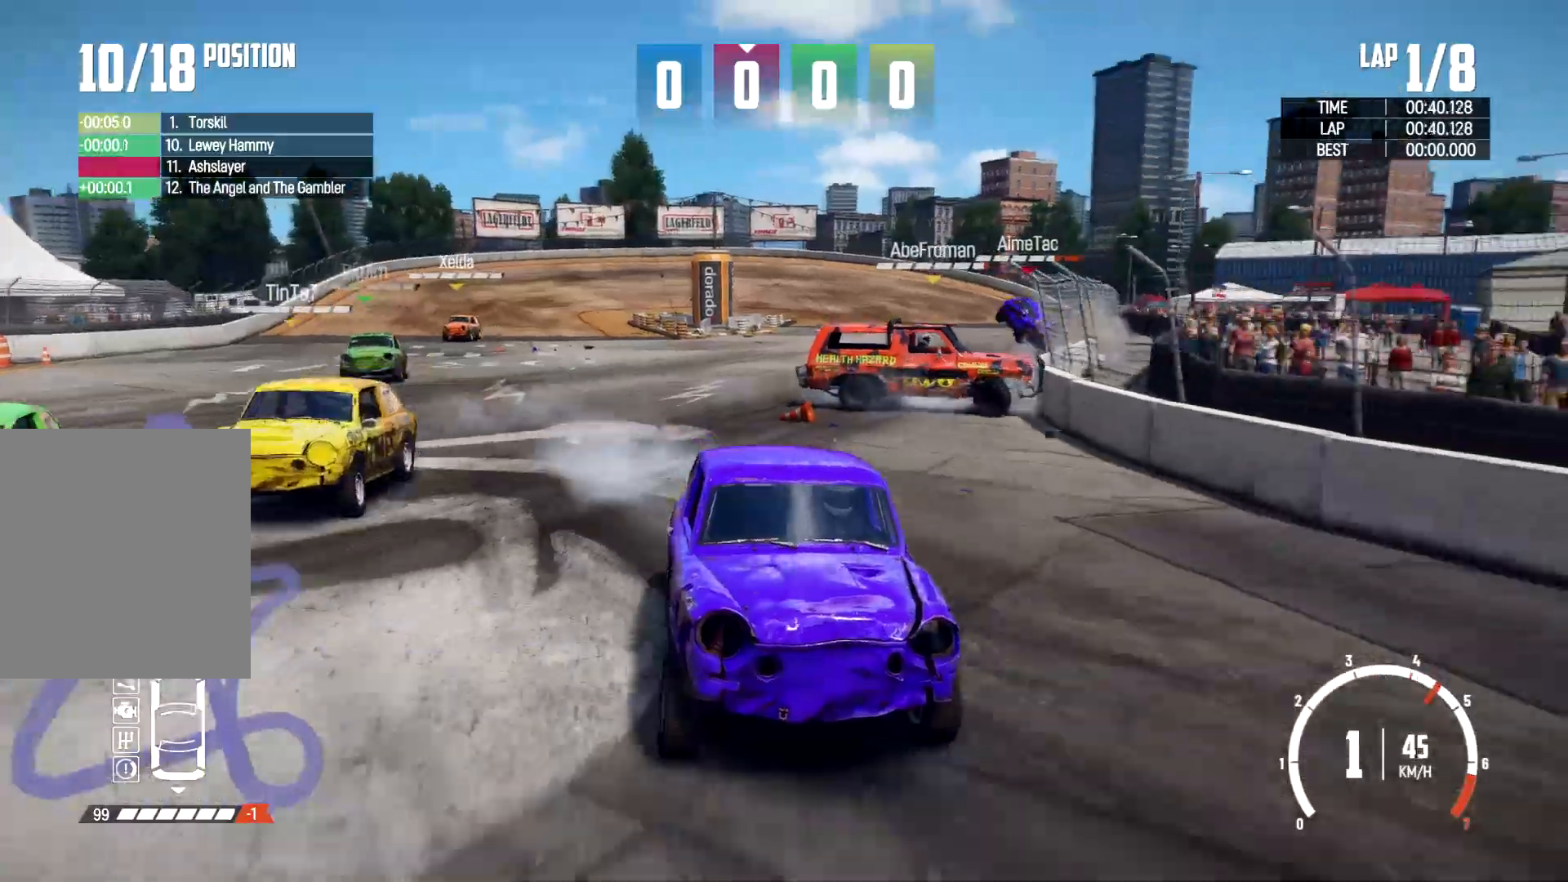
{"buttons": [], "left_stick": "right", "right_stick": "down"}
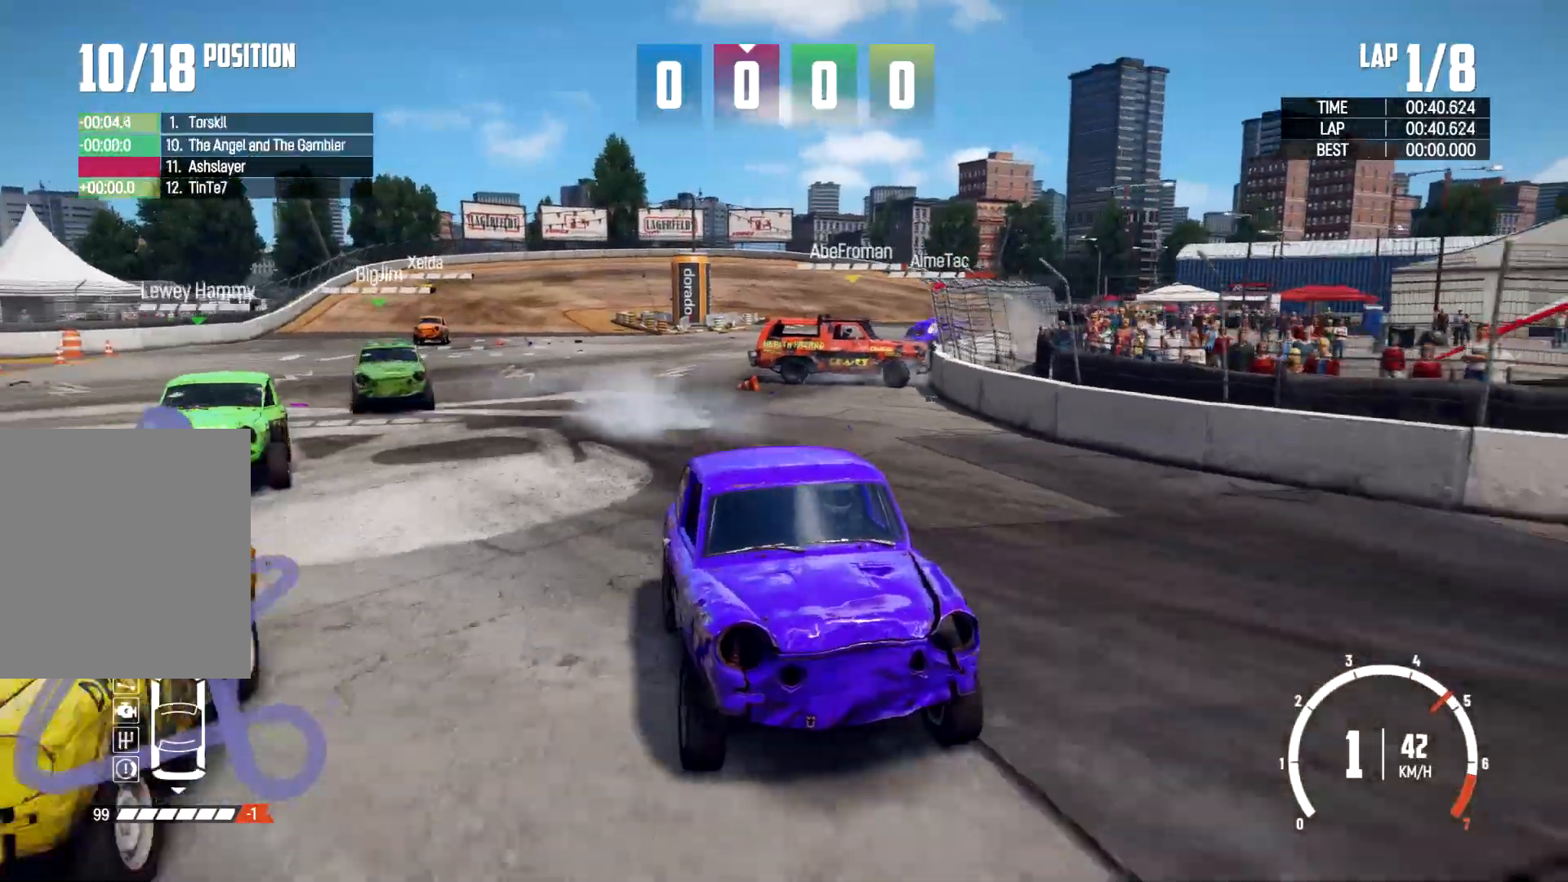
{"buttons": [], "left_stick": "right", "right_stick": "center", "events": [[100, "right_stick", "center"], [233, "left_stick", "center"], [467, "left_stick", "right"]]}
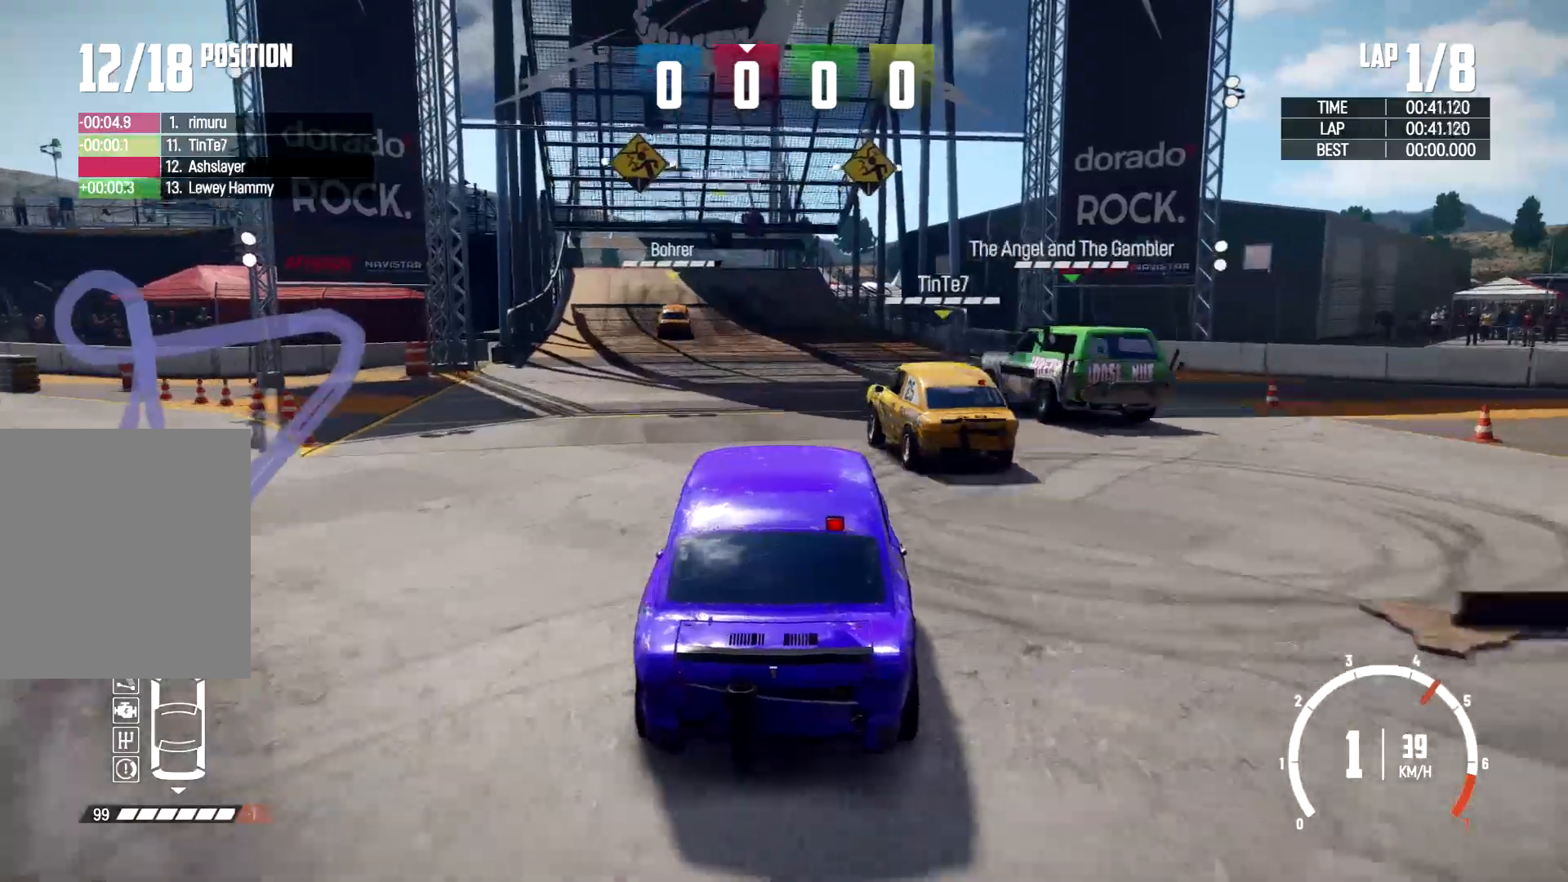
{"buttons": [], "left_stick": "up-left", "right_stick": "center"}
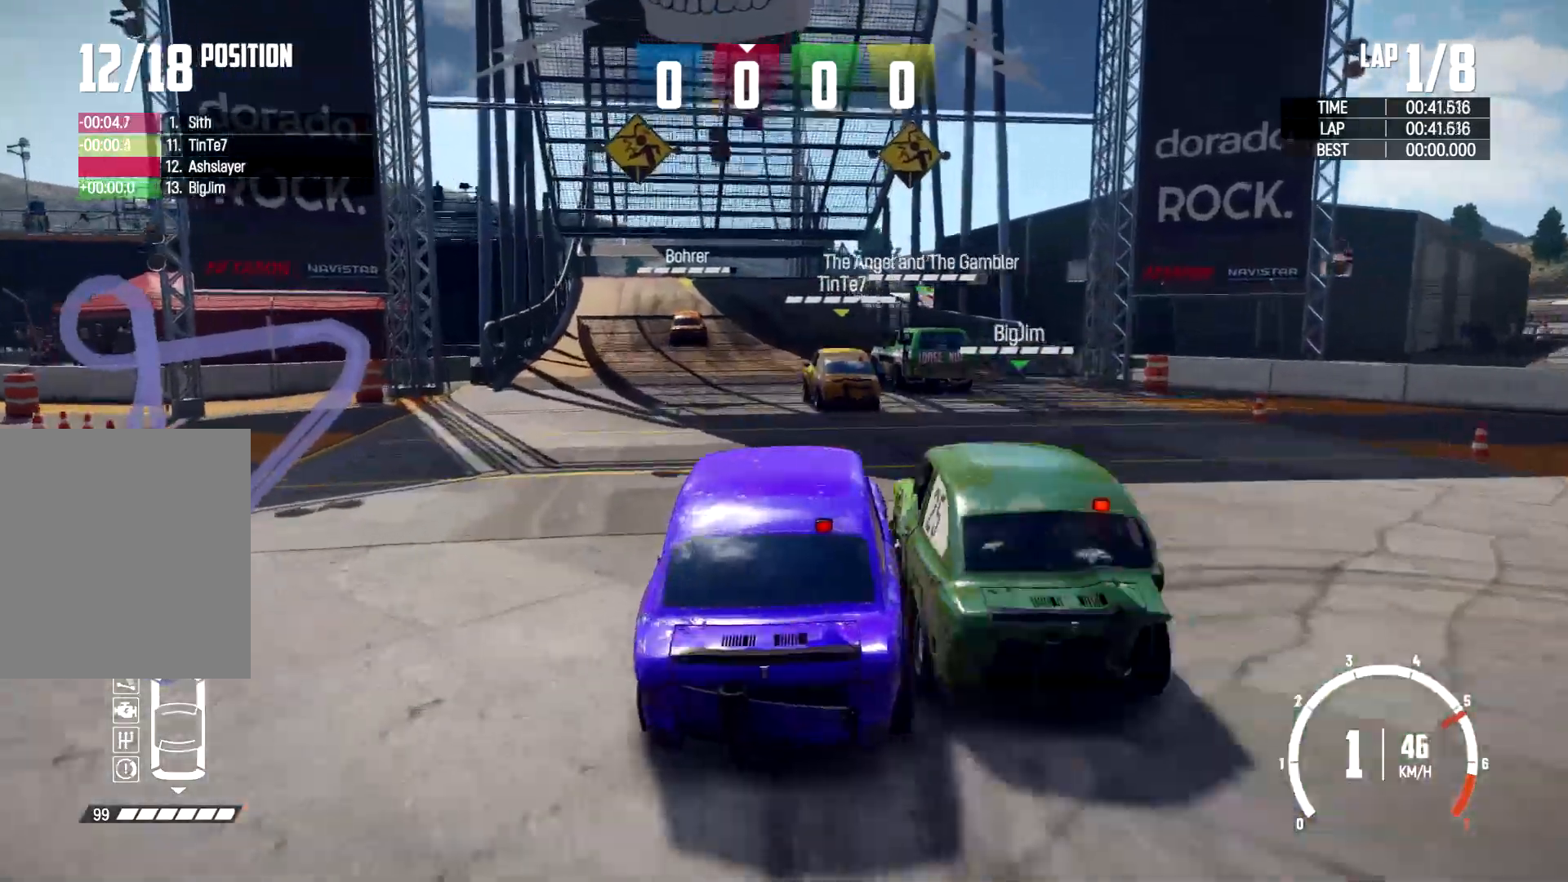
{"buttons": ["R2"], "left_stick": "up-right", "right_stick": "center", "events": [[67, "R2", "down"], [67, "left_stick", "up-right"], [333, "left_stick", "up-left"], [500, "left_stick", "up-right"]]}
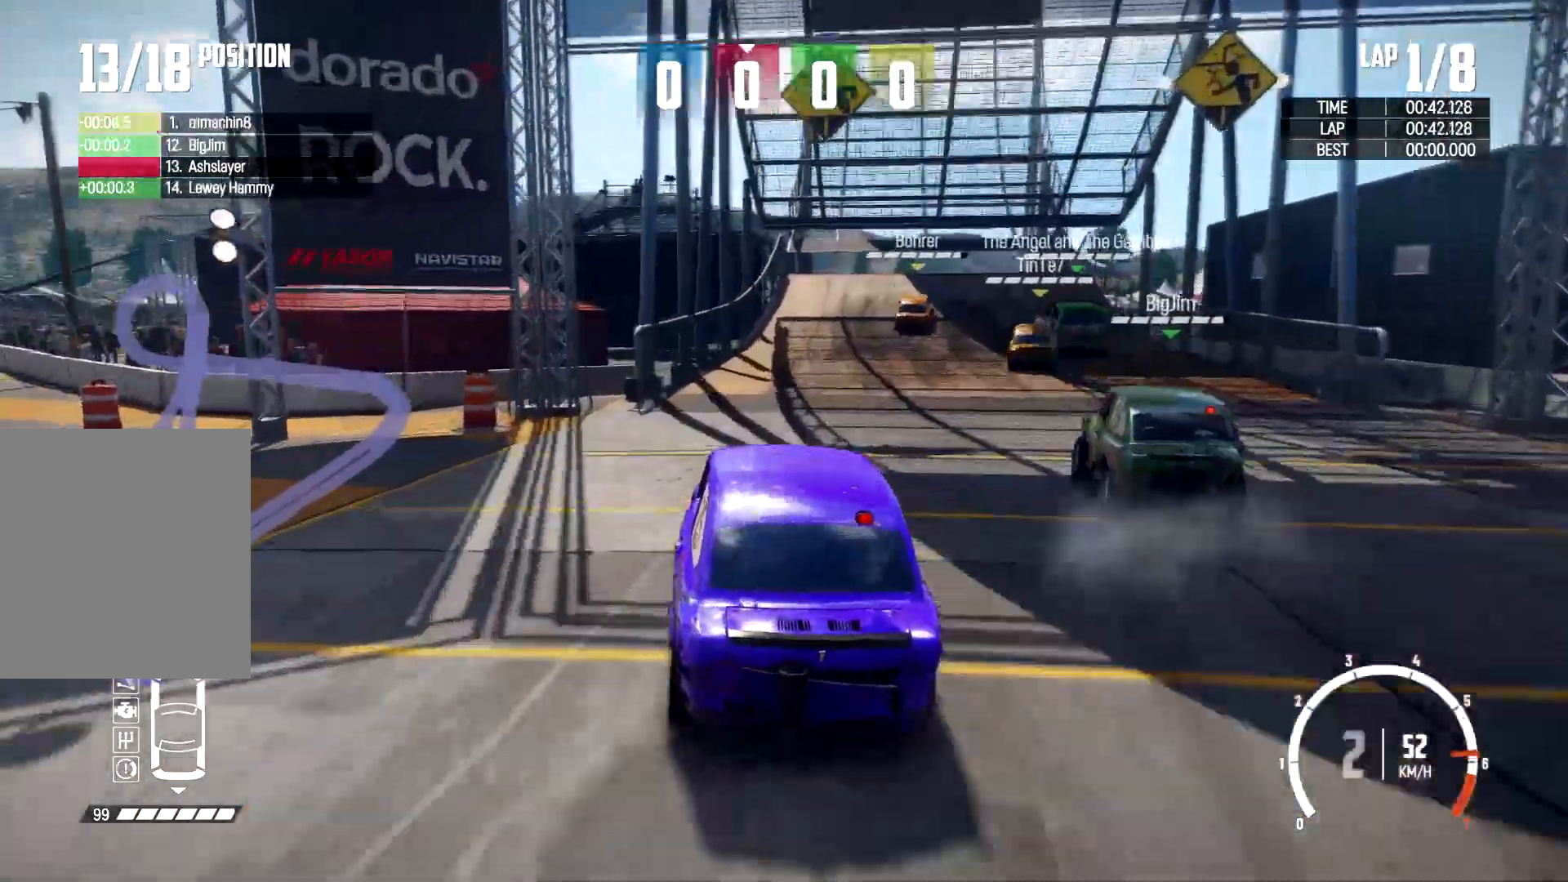
{"buttons": ["R2"], "left_stick": "center", "right_stick": "center", "events": [[33, "left_stick", "right"], [100, "R2", "up"], [467, "R2", "down"], [467, "left_stick", "center"]]}
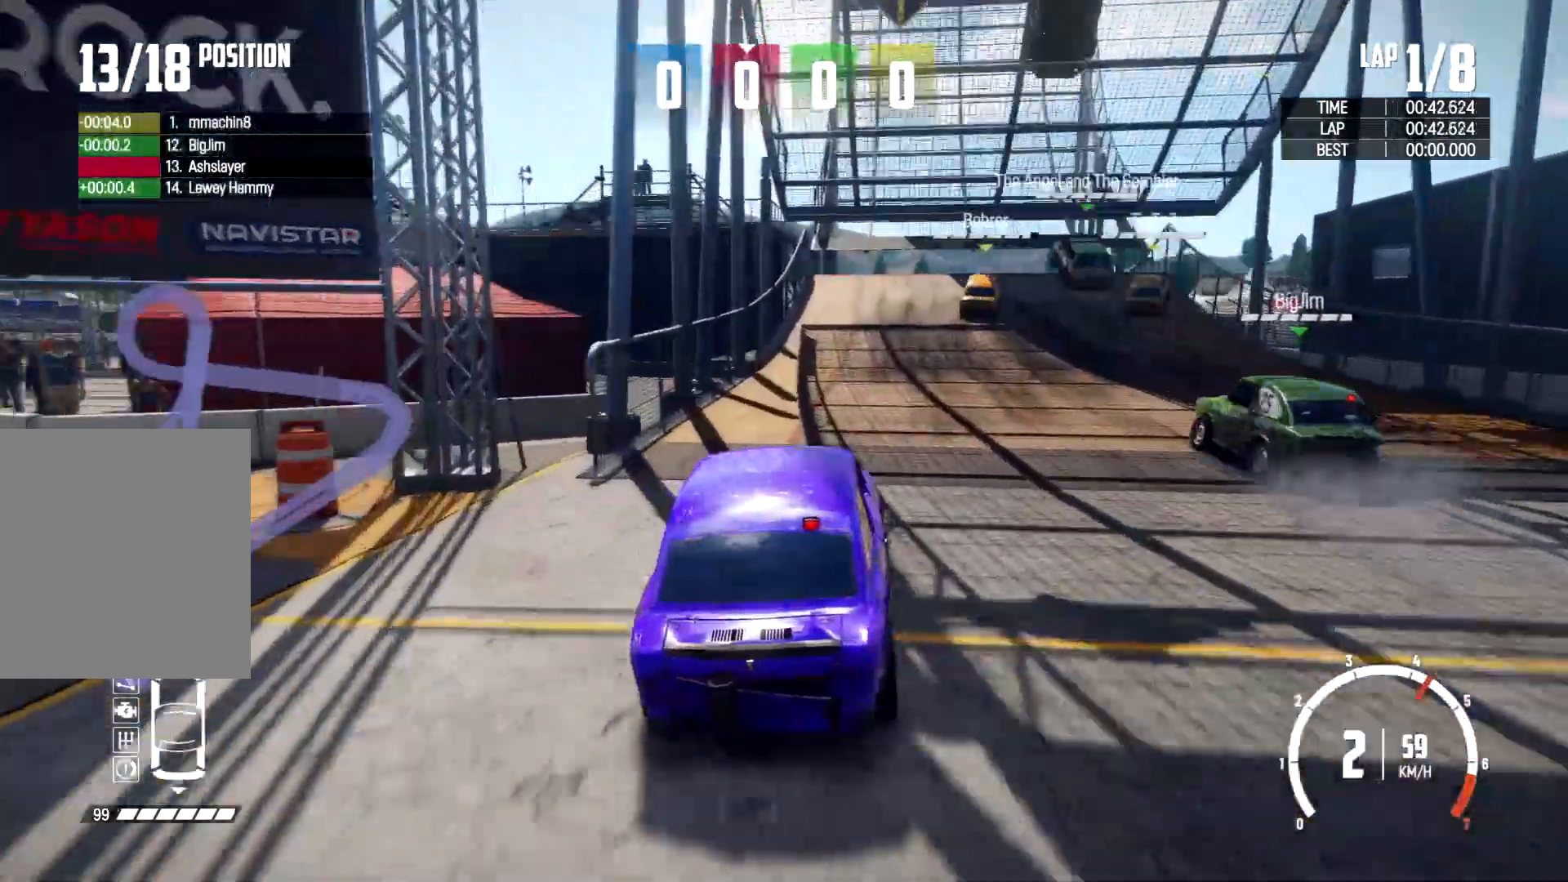
{"buttons": ["R2"], "left_stick": "center", "right_stick": "center", "events": [[100, "left_stick", "left"], [133, "R2", "up"], [233, "R2", "down"], [267, "left_stick", "center"]]}
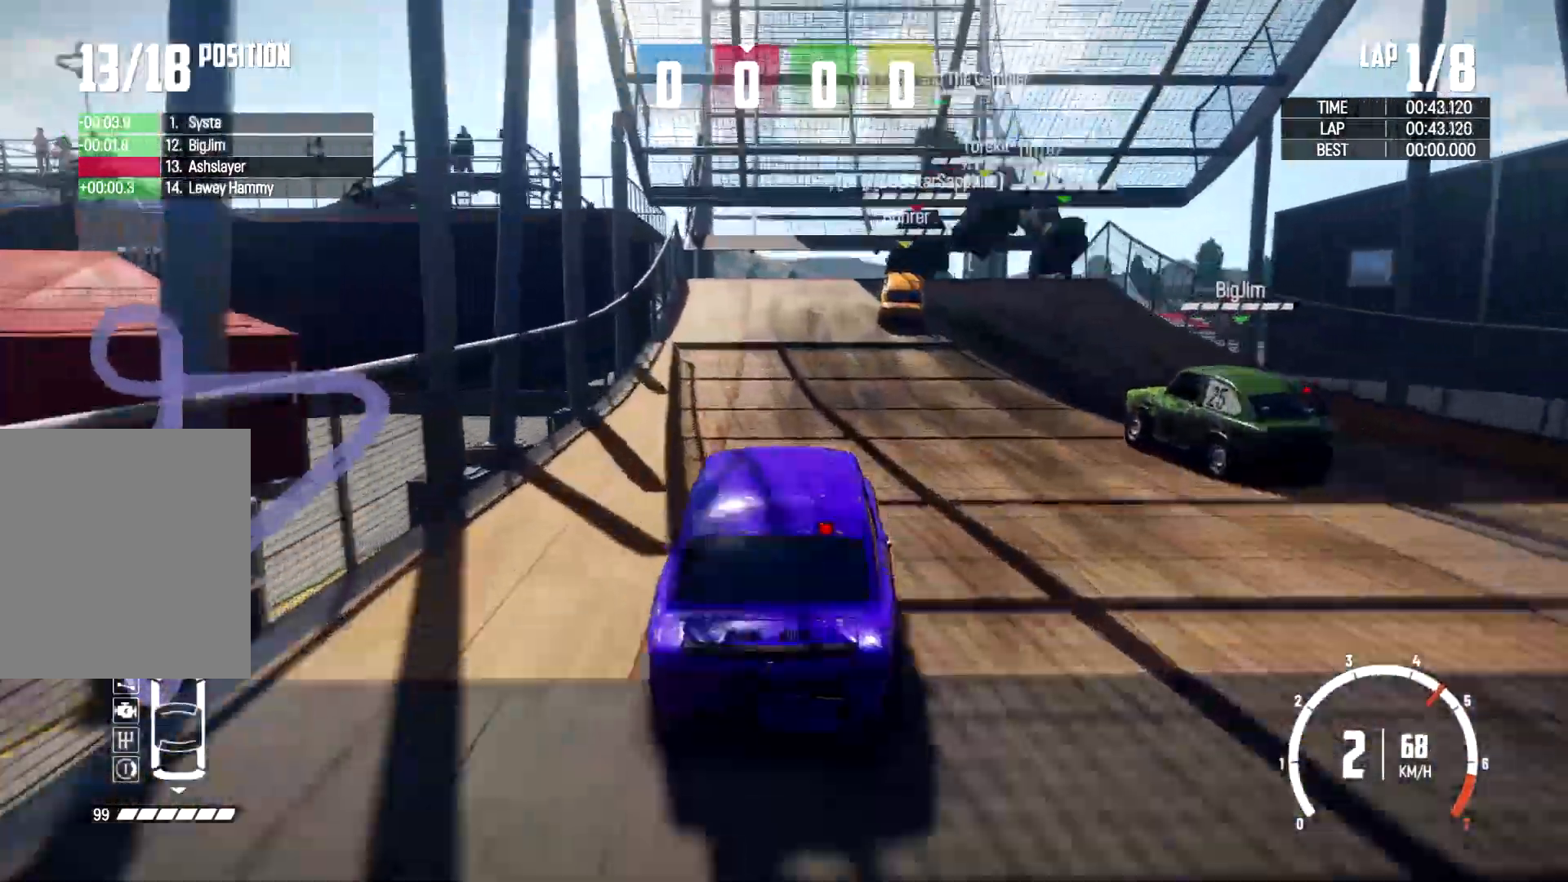
{"buttons": [], "left_stick": "center", "right_stick": "center", "events": [[67, "R2", "up"], [67, "left_stick", "left"], [200, "left_stick", "center"]]}
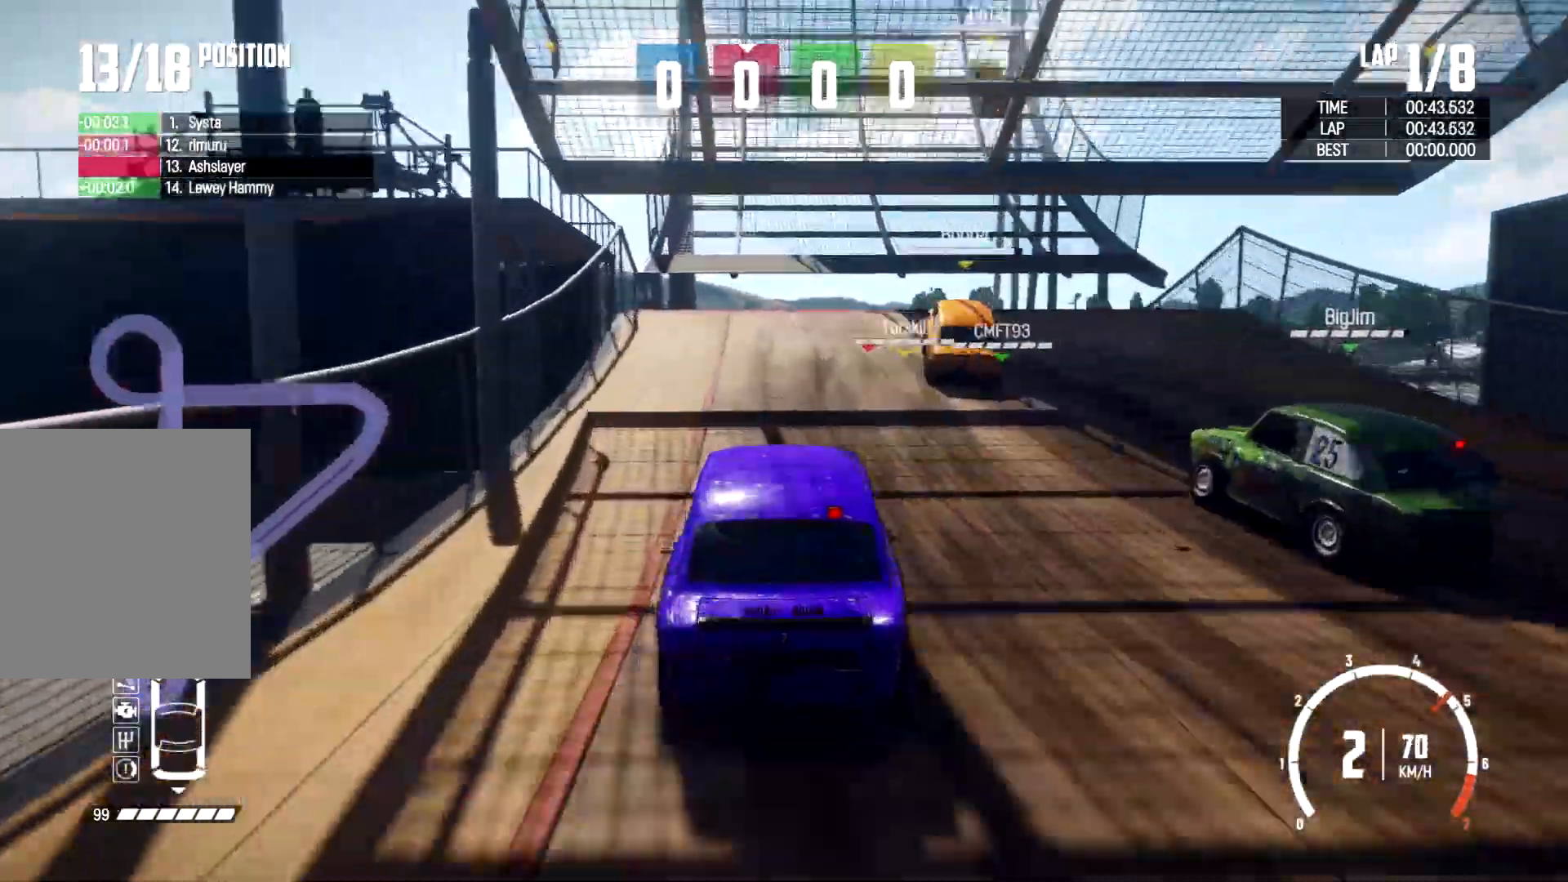
{"buttons": [], "left_stick": "center", "right_stick": "center", "events": []}
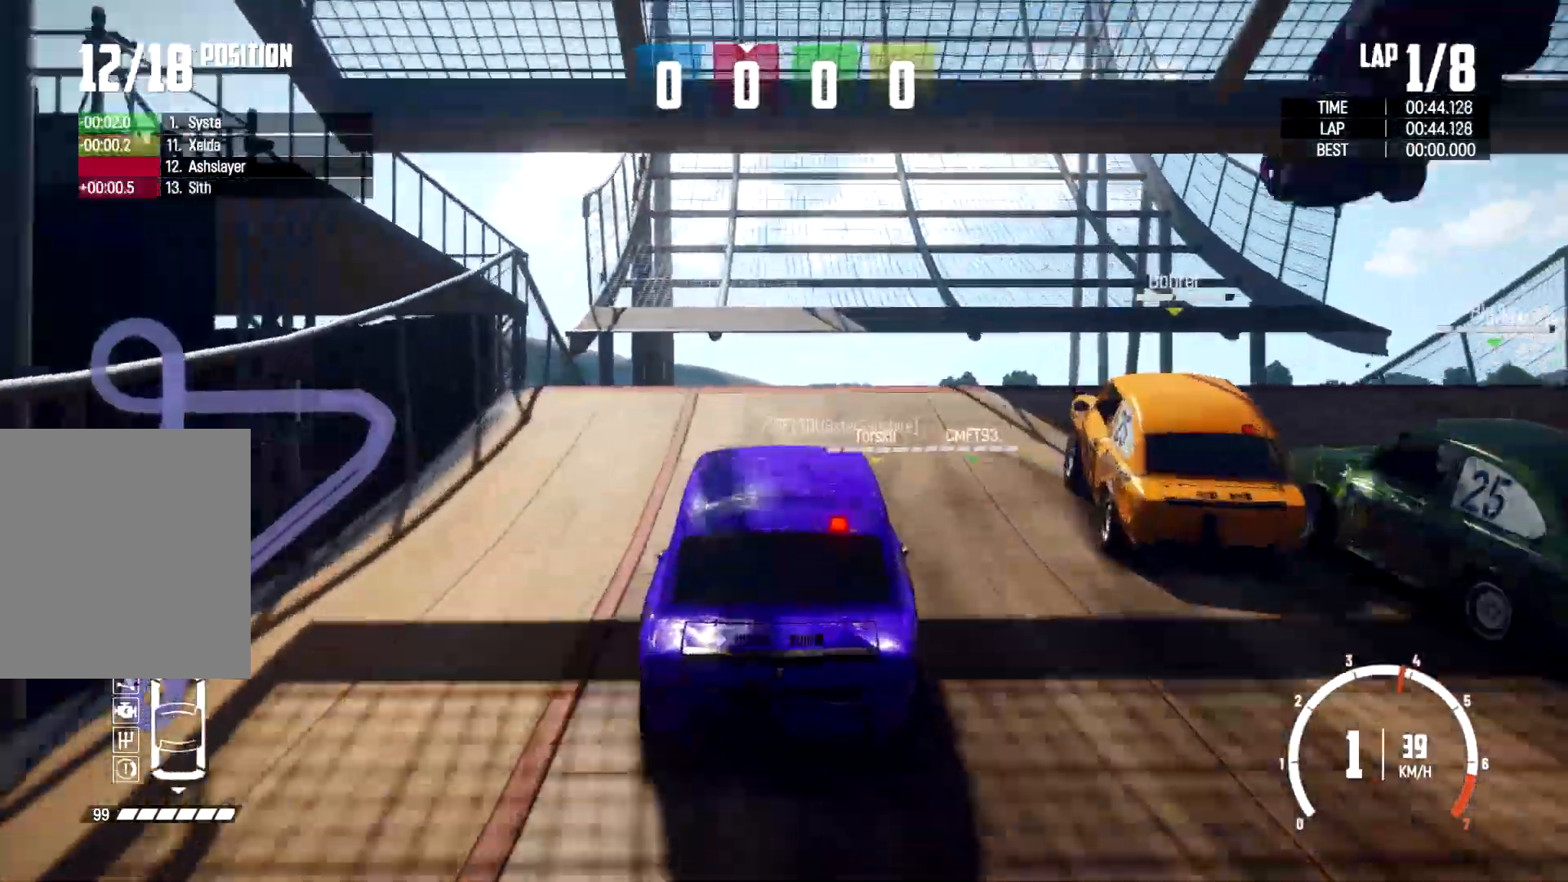
{"buttons": [], "left_stick": "center", "right_stick": "center", "events": []}
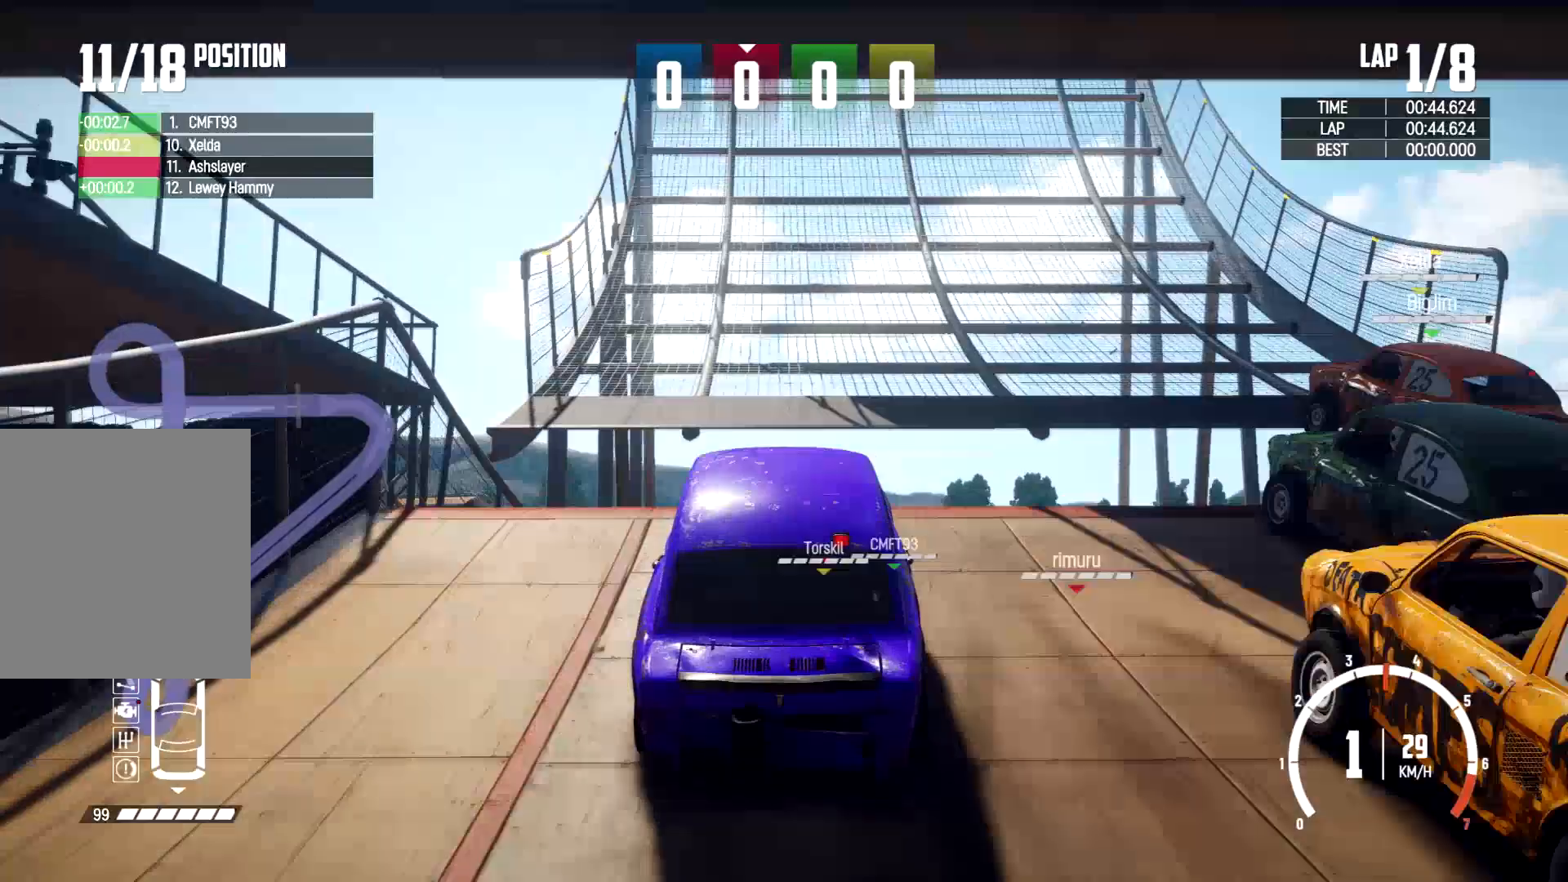
{"buttons": [], "left_stick": "center", "right_stick": "center", "events": []}
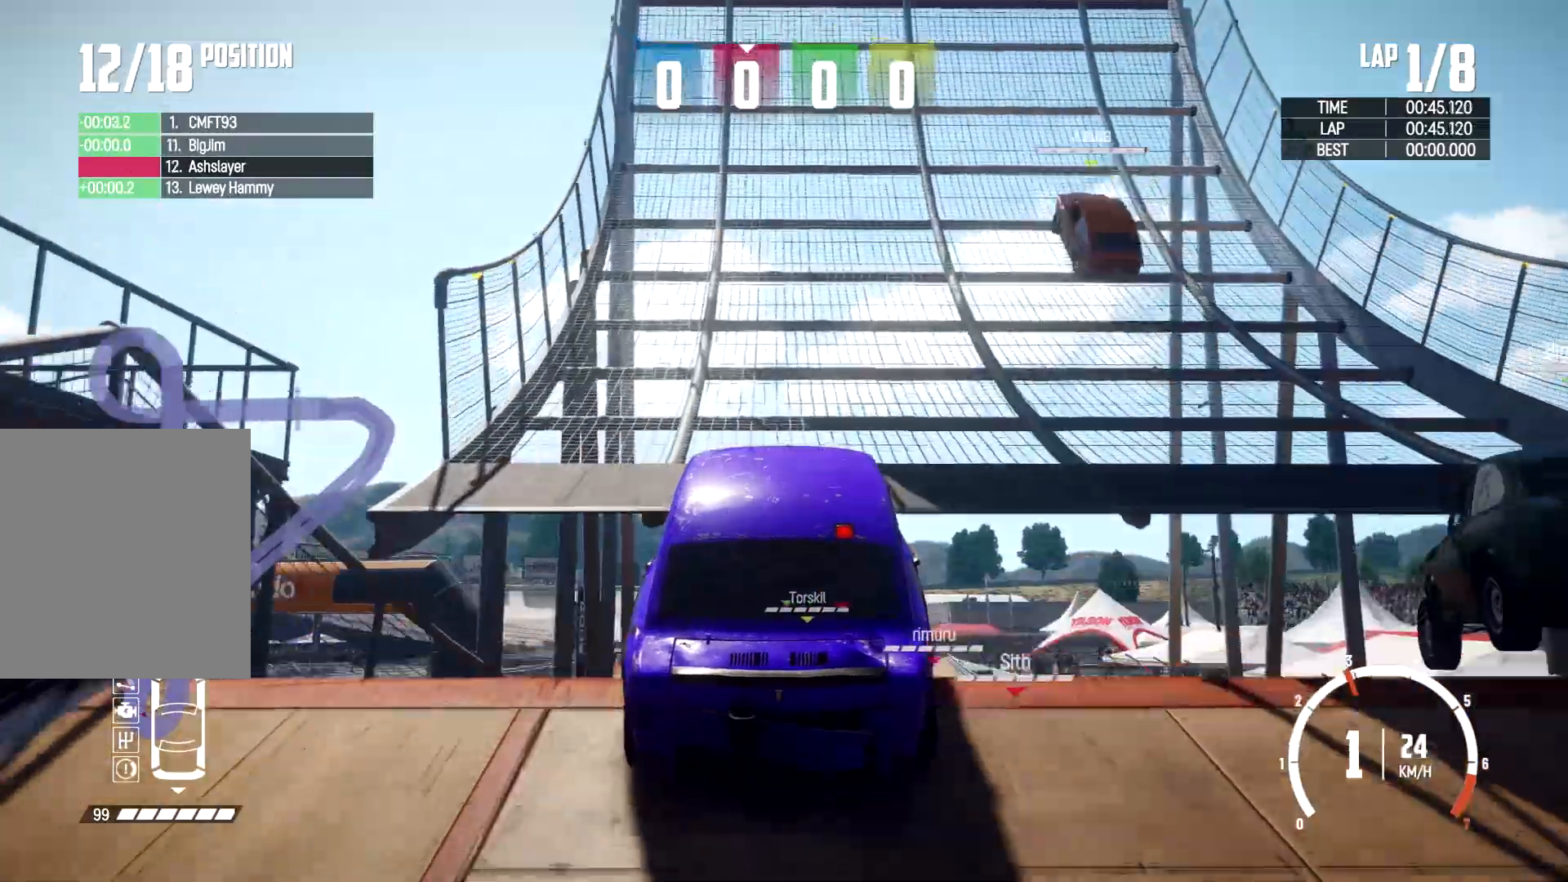
{"buttons": [], "left_stick": "center", "right_stick": "center", "events": []}
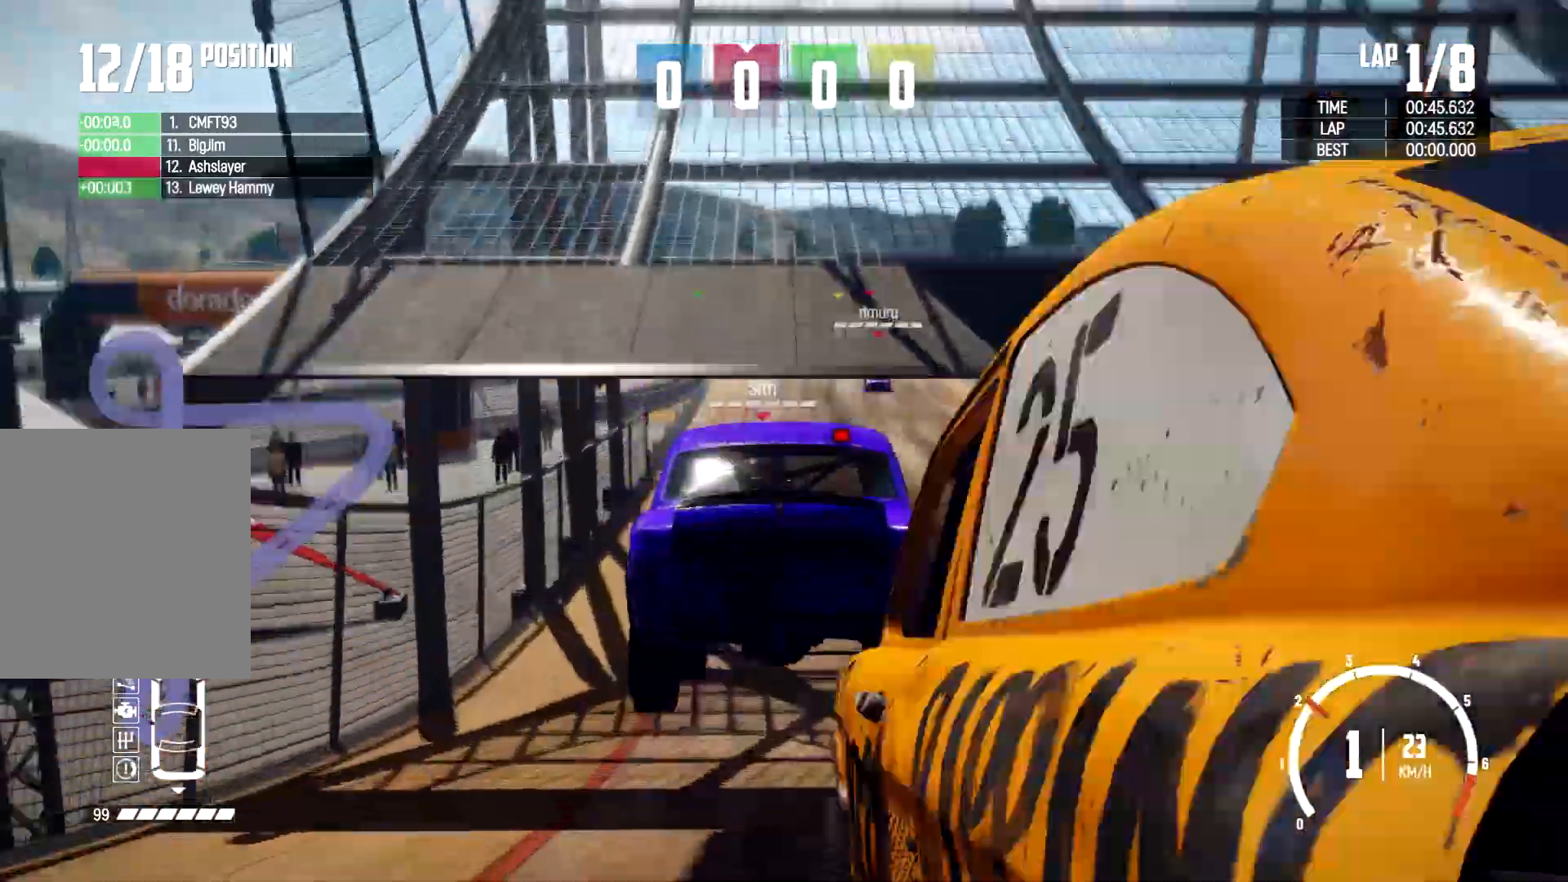
{"buttons": [], "left_stick": "center", "right_stick": "center", "events": []}
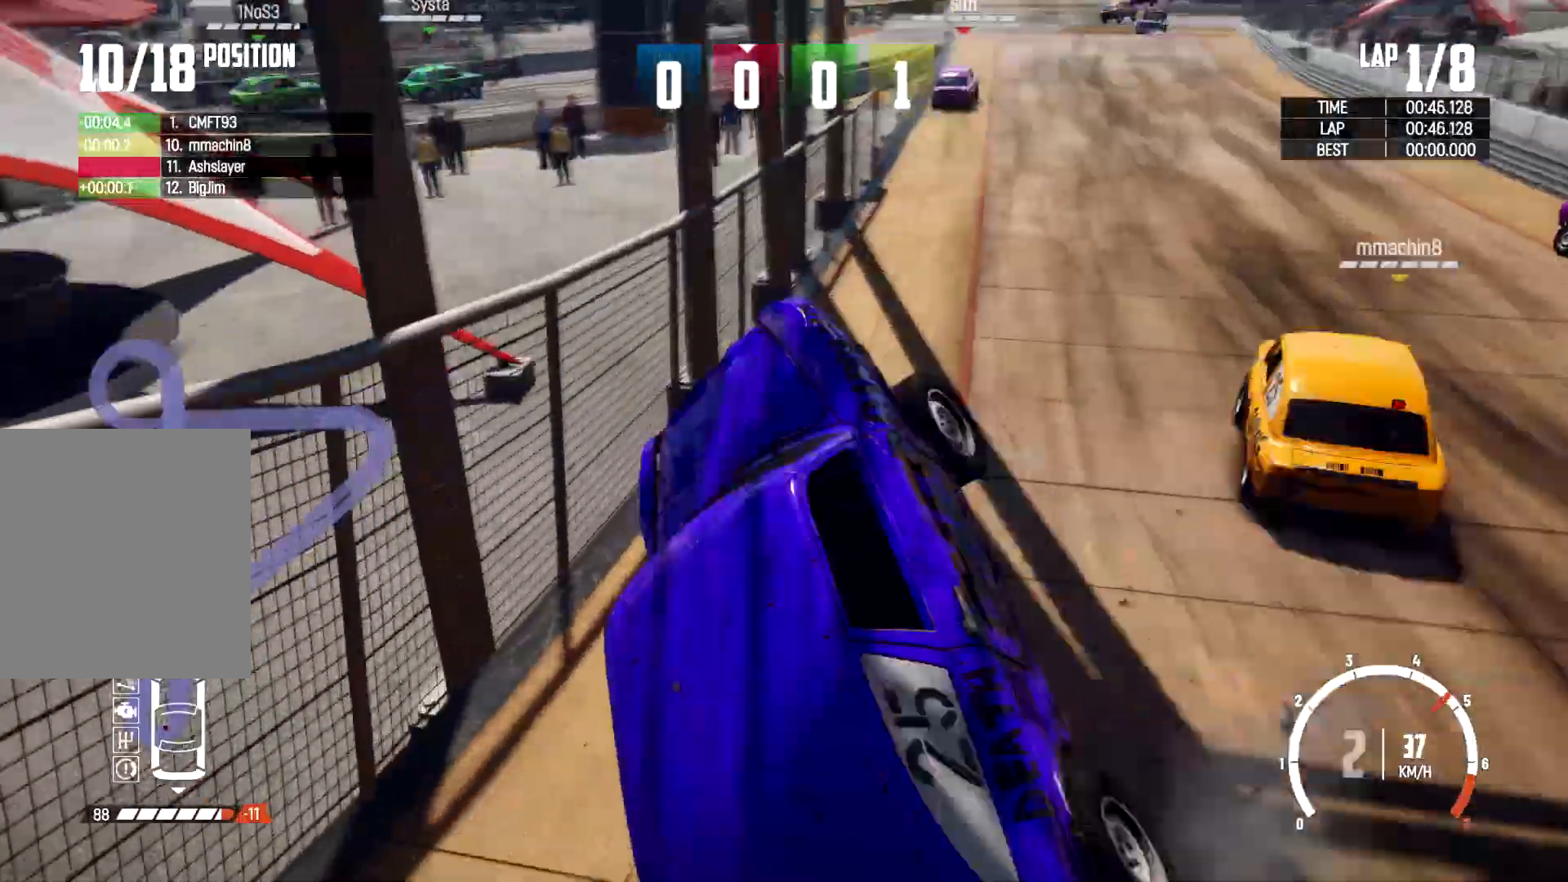
{"buttons": [], "left_stick": "right", "right_stick": "center", "events": [[233, "left_stick", "right"]]}
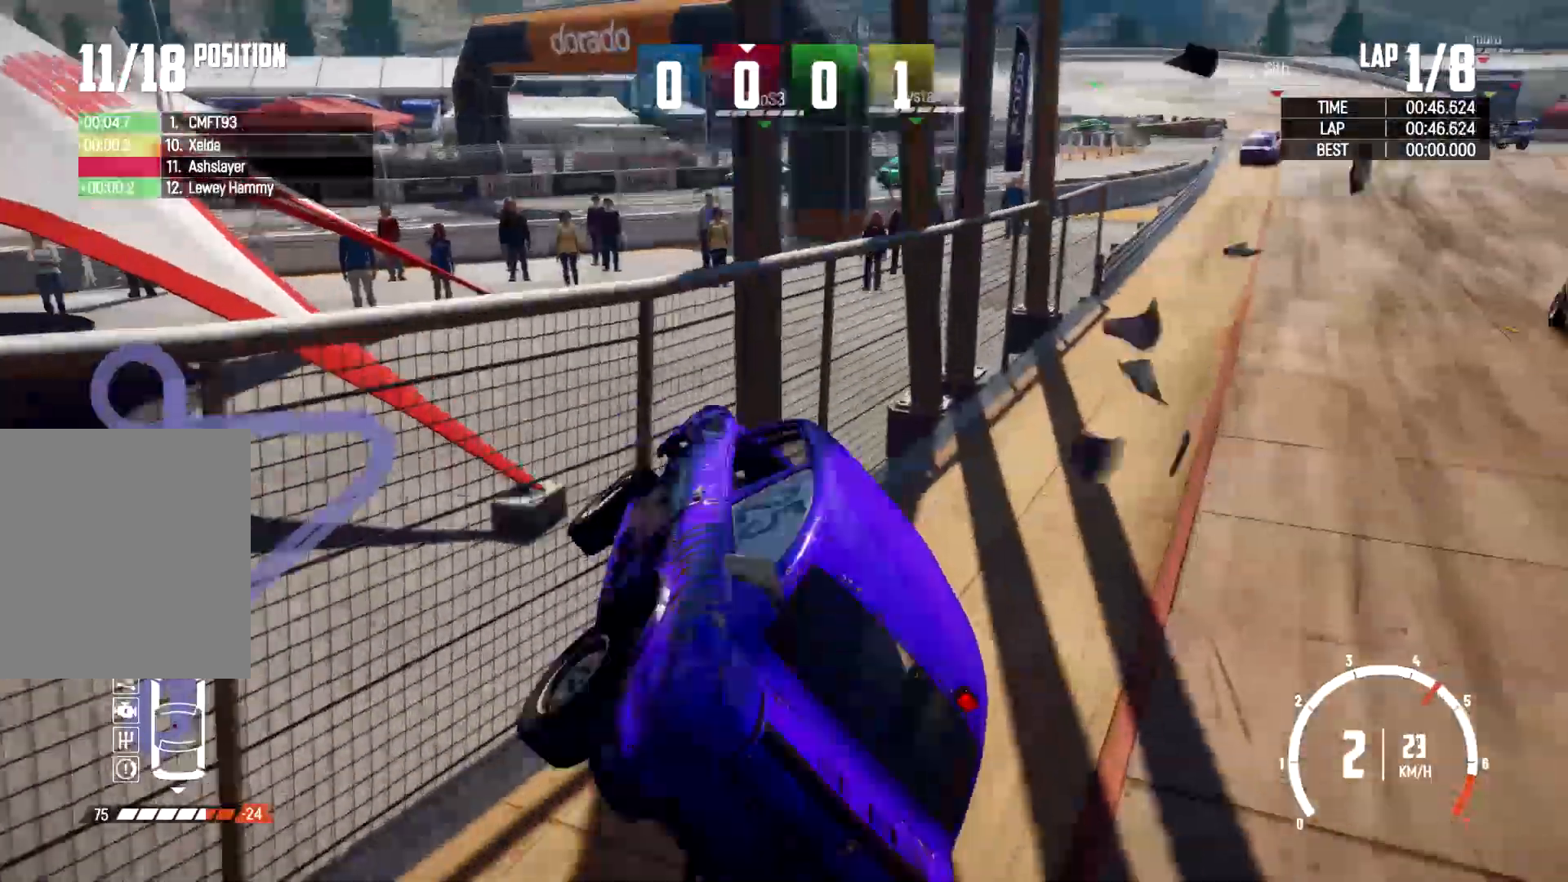
{"buttons": ["R2"], "left_stick": "right", "right_stick": "center", "events": [[333, "R2", "down"]]}
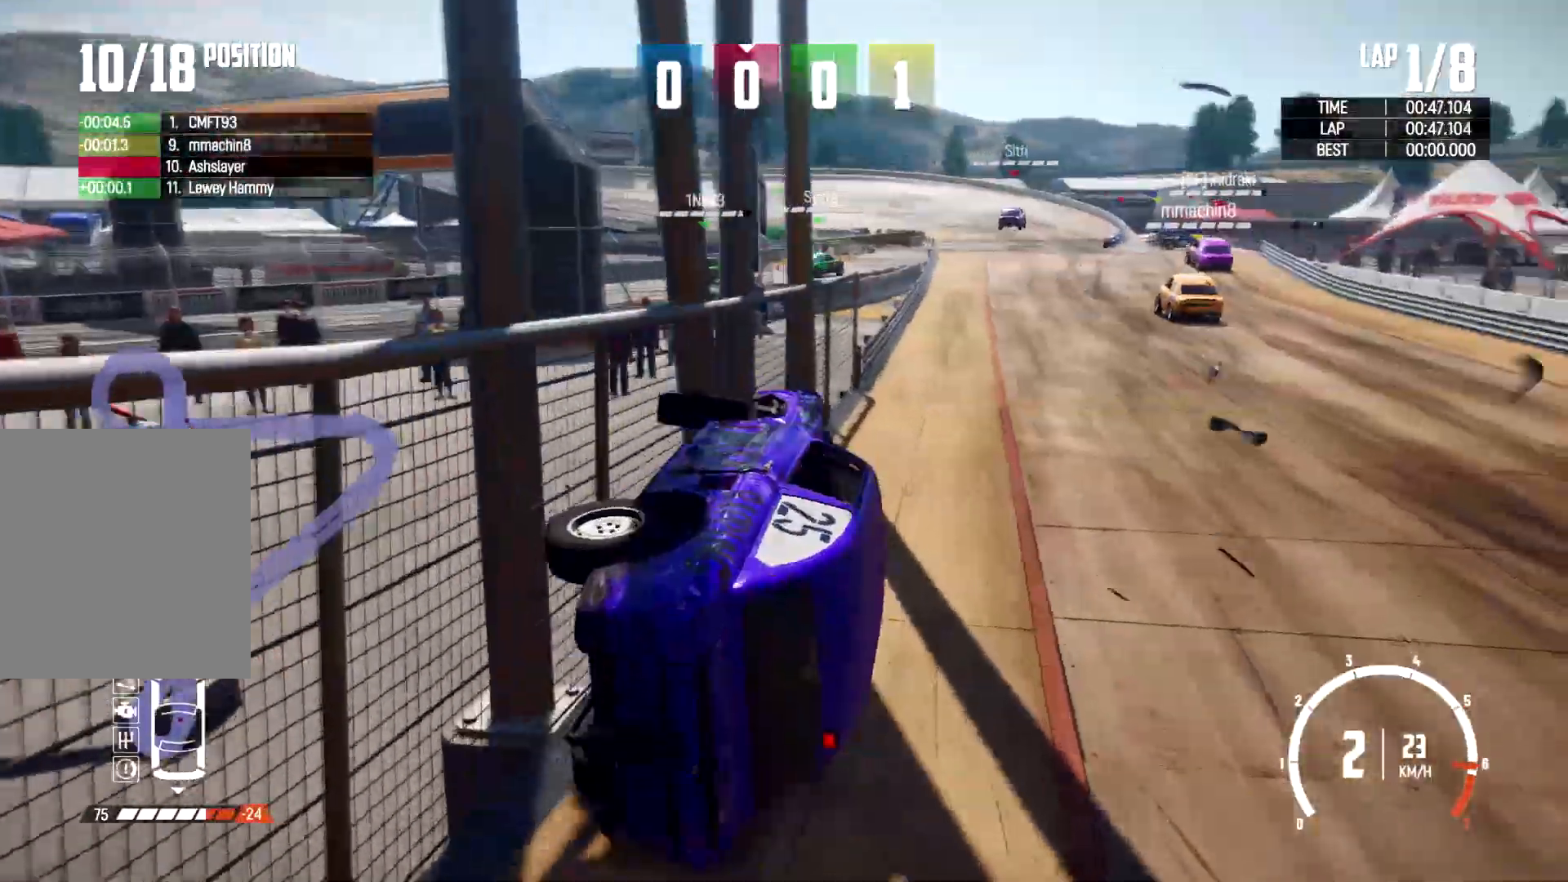
{"buttons": [], "left_stick": "left", "right_stick": "center", "events": [[33, "R2", "up"], [33, "left_stick", "center"], [300, "left_stick", "left"]]}
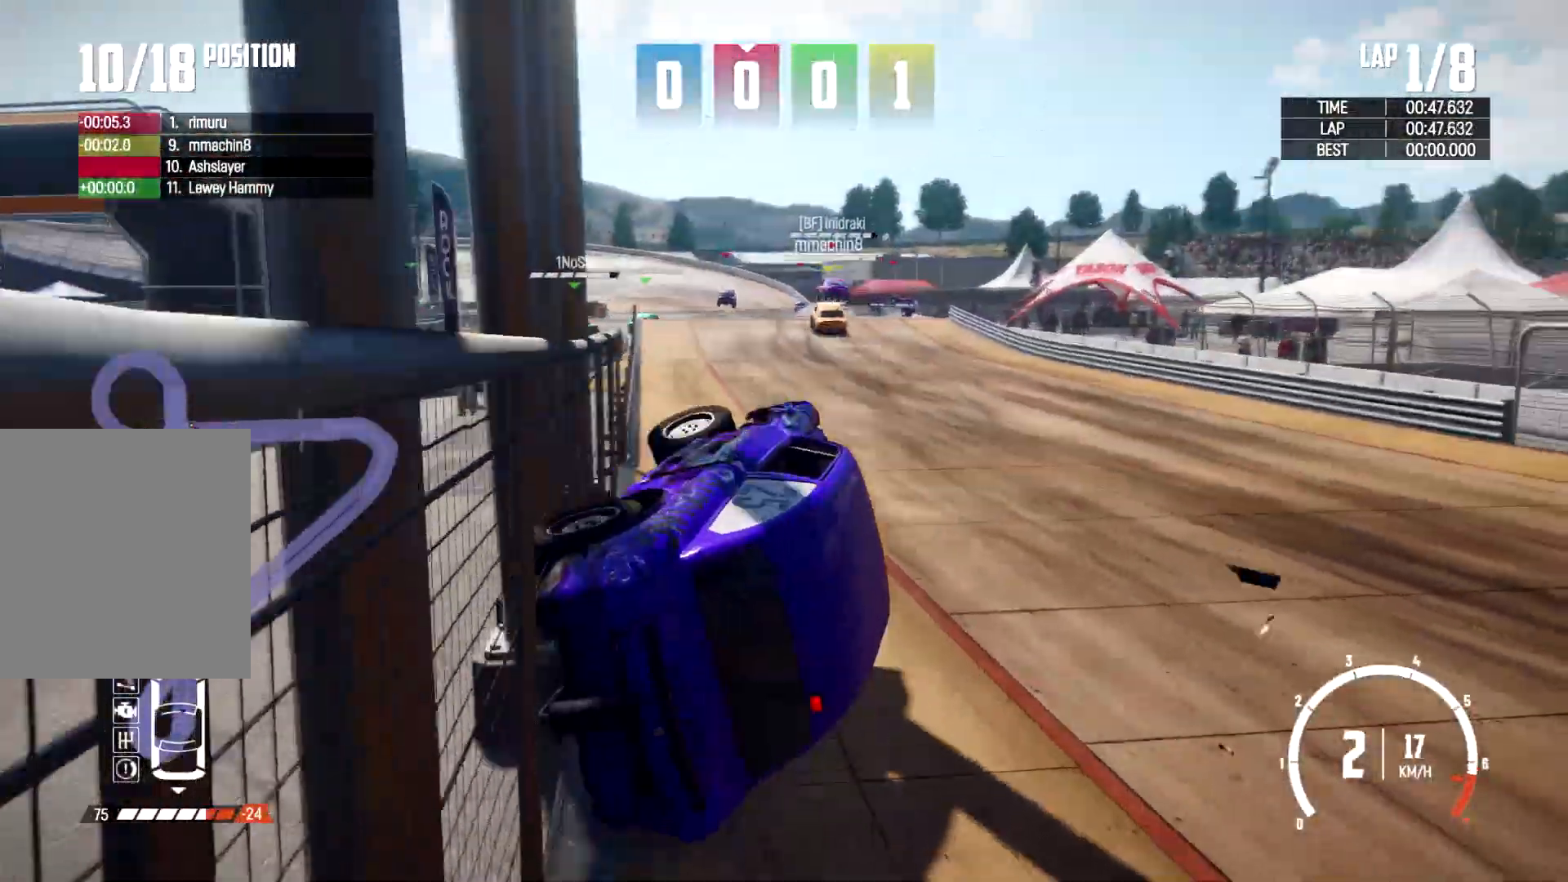
{"buttons": [], "left_stick": "center", "right_stick": "center", "events": [[267, "R2", "down"], [400, "R2", "up"], [433, "left_stick", "center"]]}
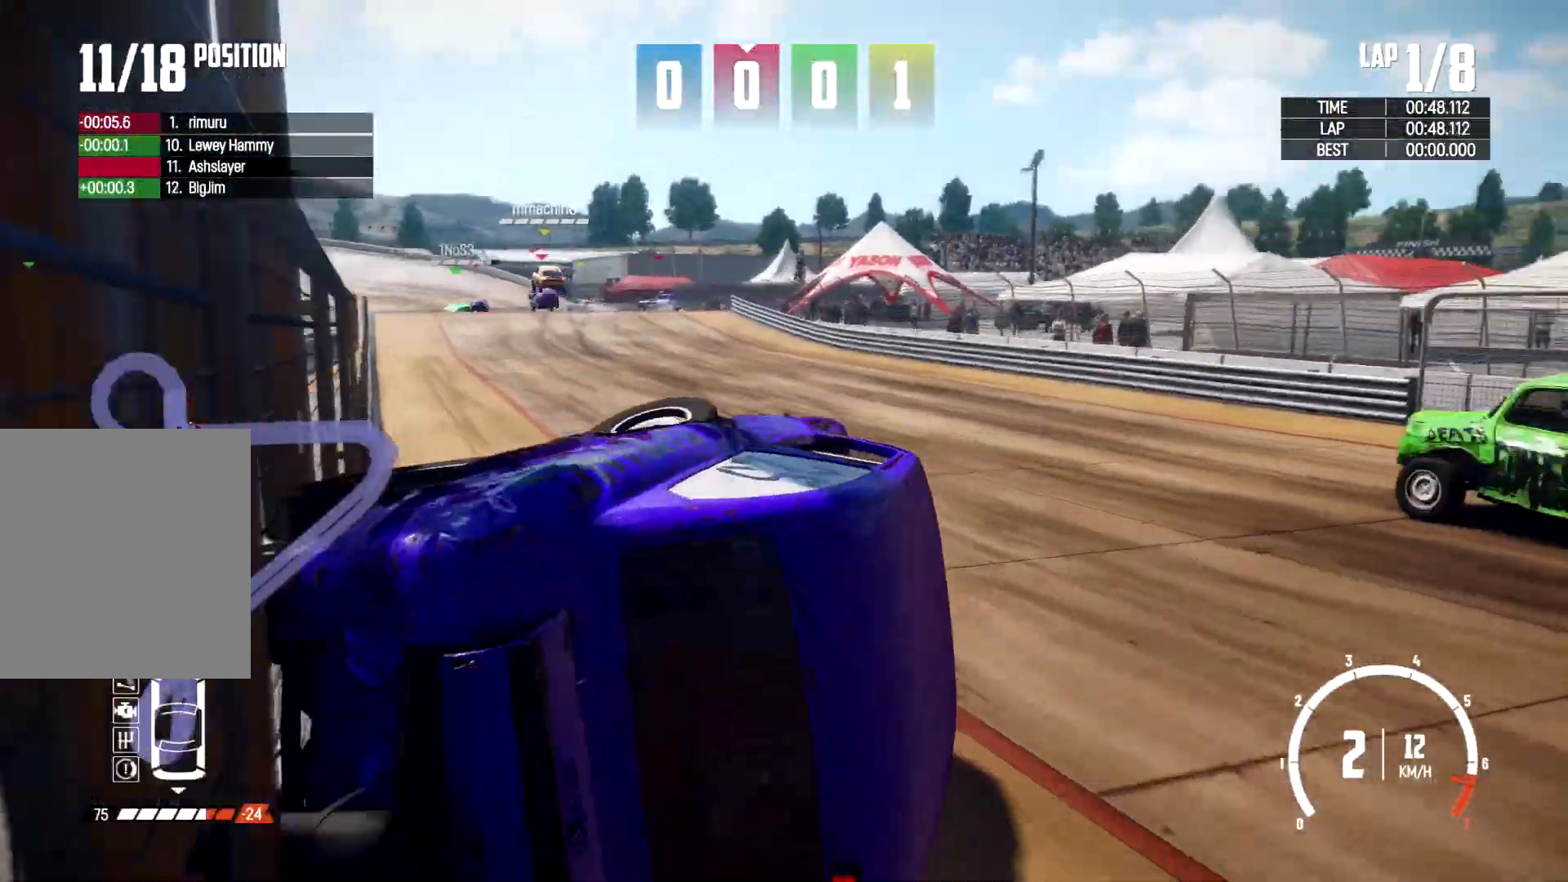
{"buttons": [], "left_stick": "center", "right_stick": "center", "events": [[67, "left_stick", "right"], [167, "left_stick", "center"], [333, "left_stick", "left"], [400, "R2", "down"], [467, "R2", "up"], [500, "left_stick", "center"]]}
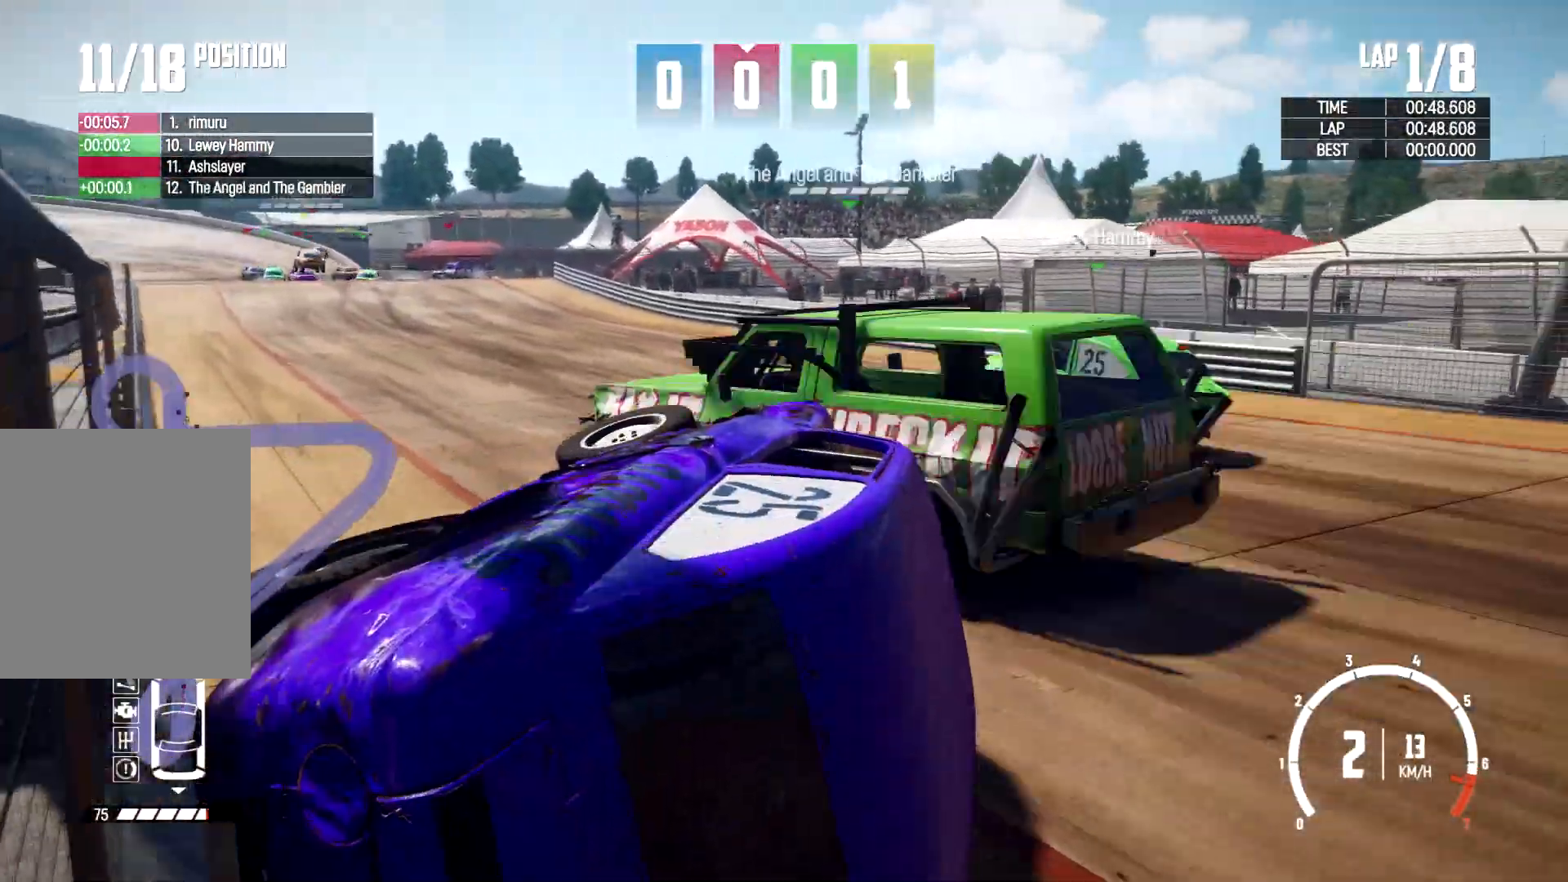
{"buttons": ["R2"], "left_stick": "center", "right_stick": "center"}
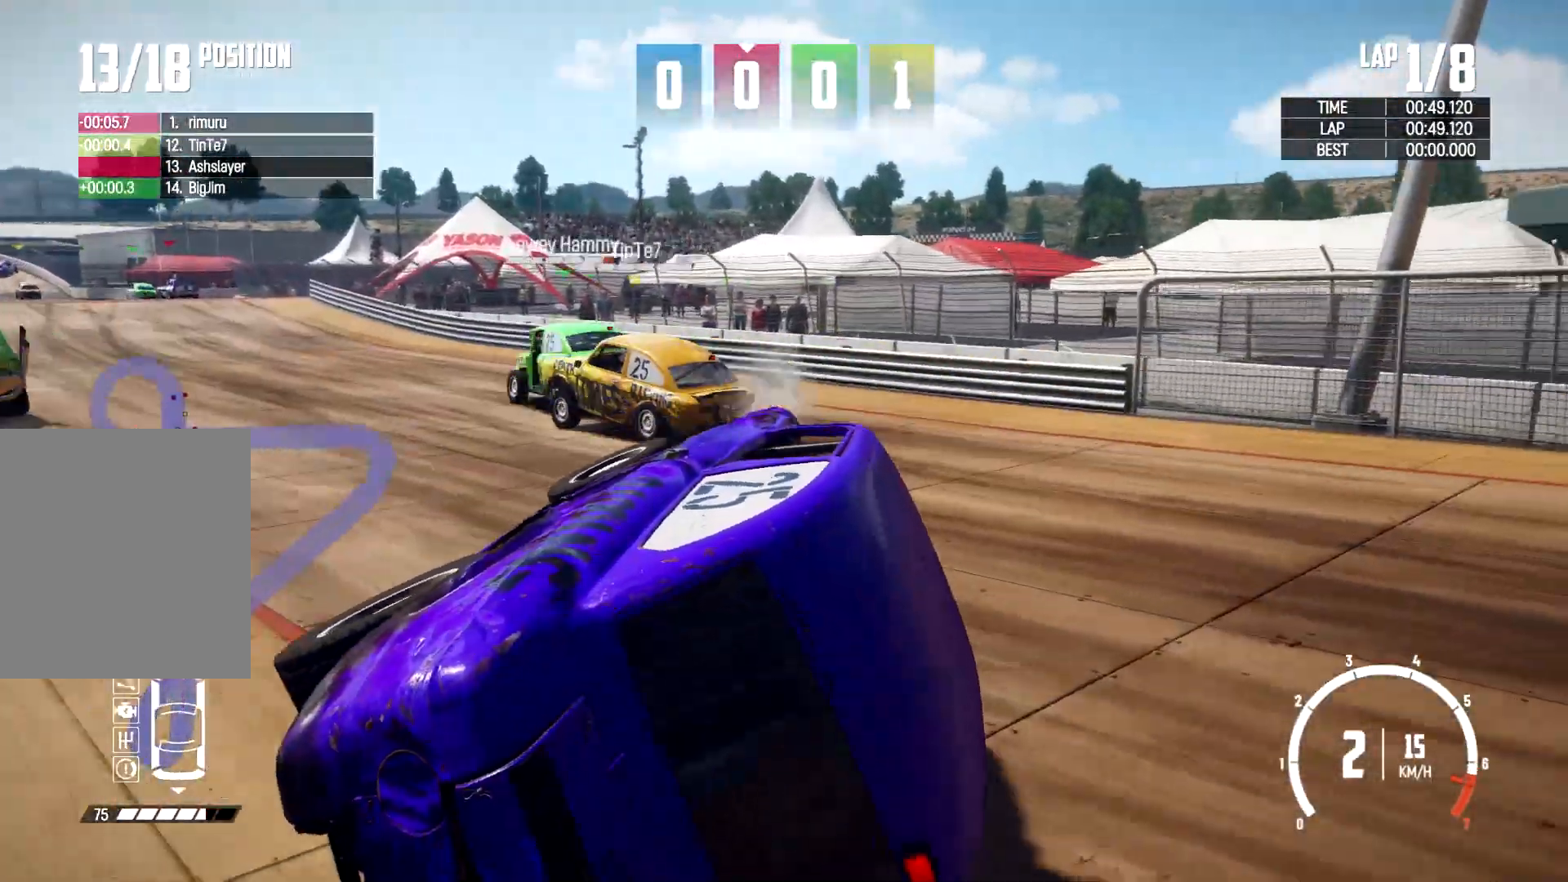
{"buttons": ["R2"], "left_stick": "left", "right_stick": "center", "events": [[33, "left_stick", "left"]]}
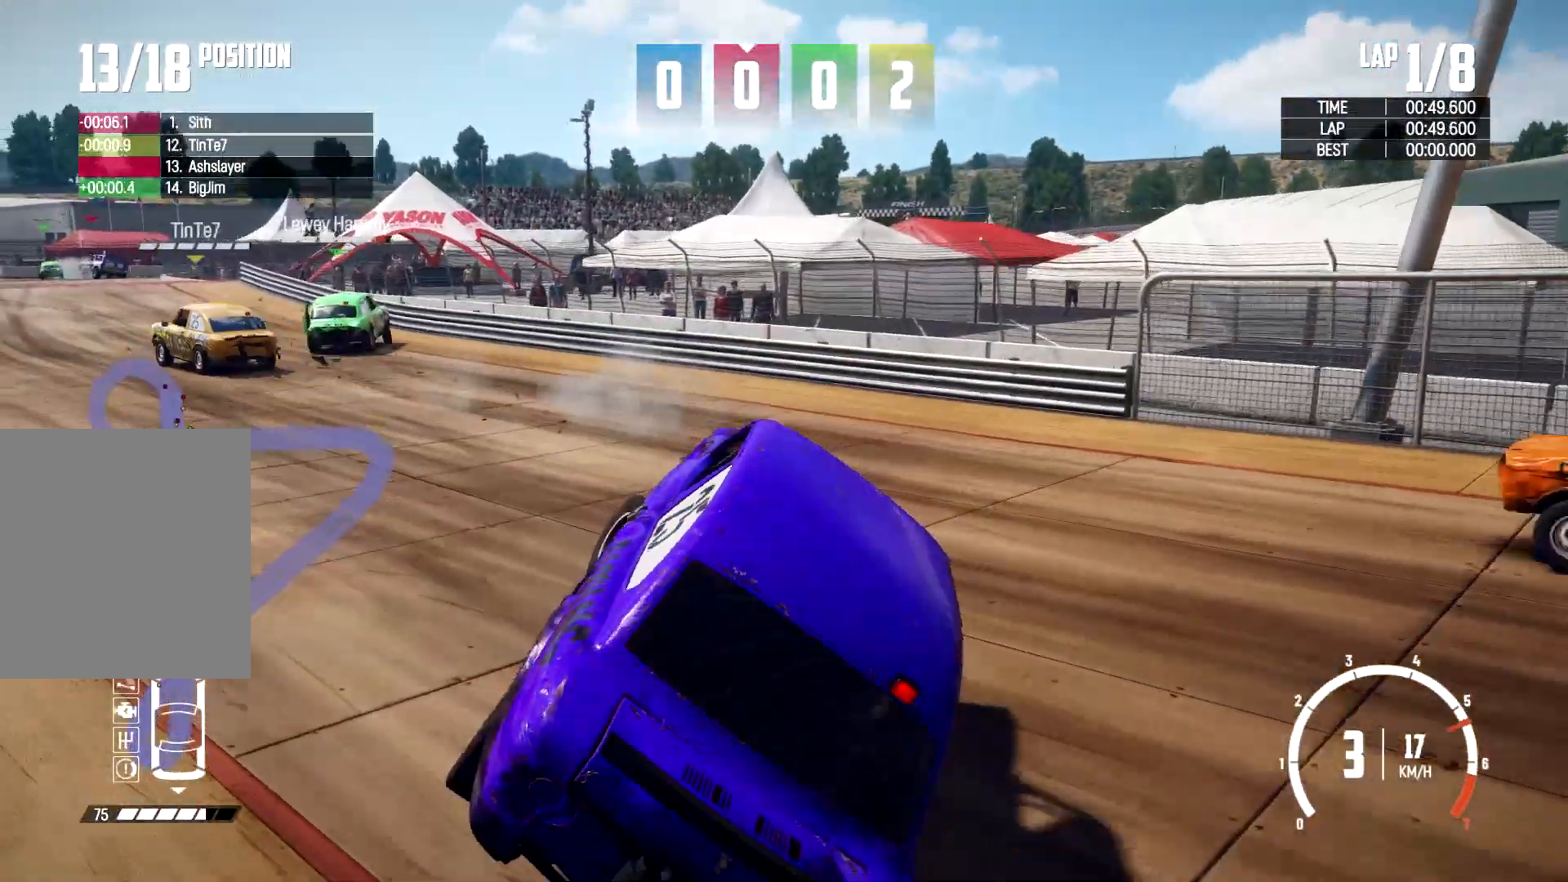
{"buttons": ["R2"], "left_stick": "left", "right_stick": "center", "events": []}
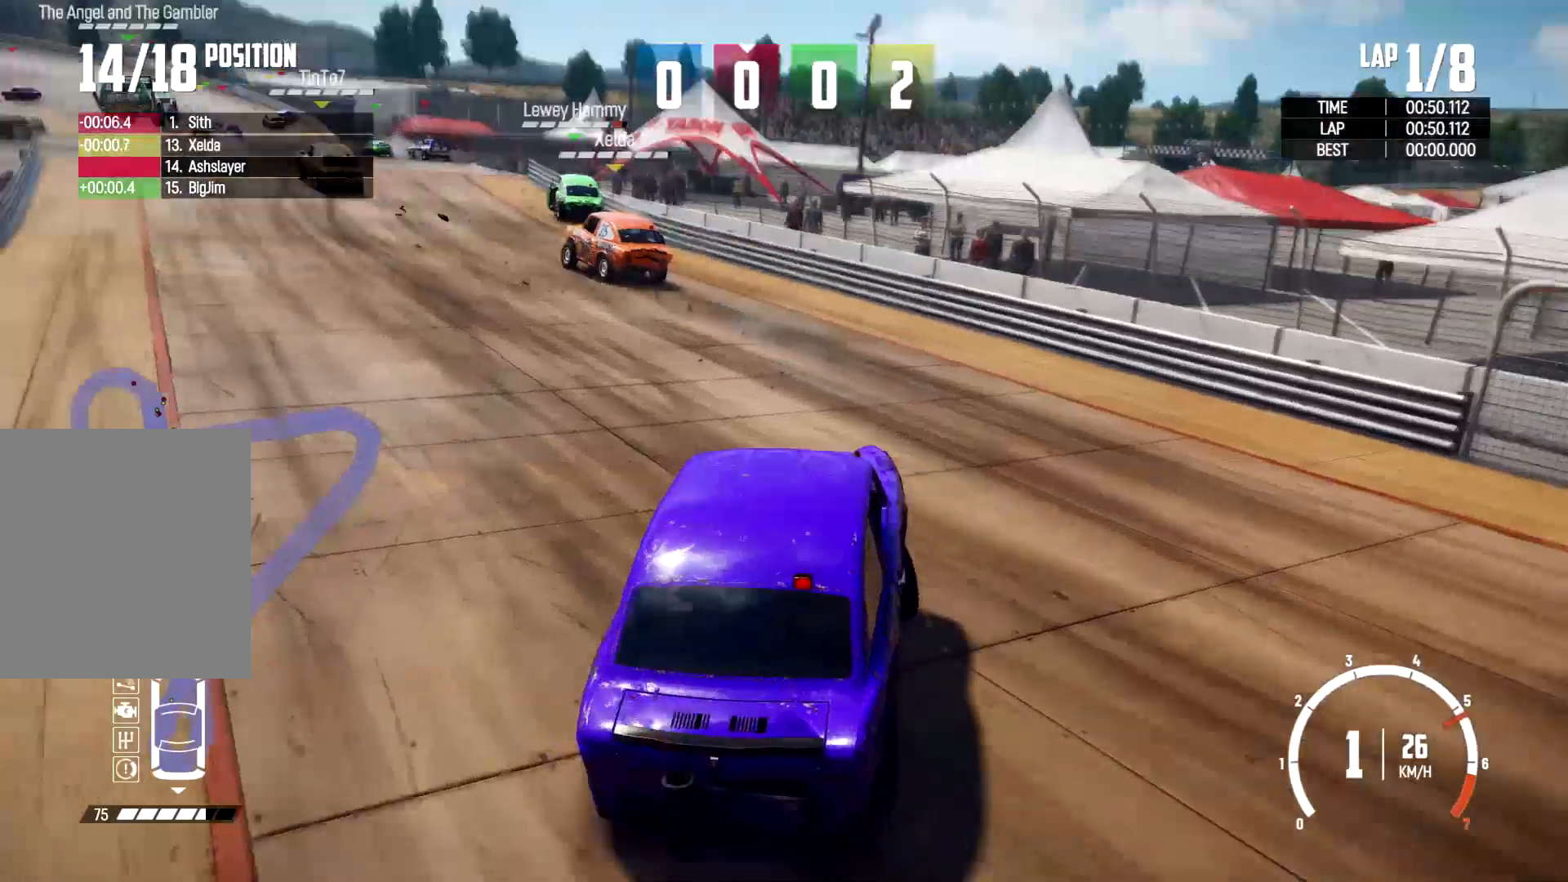
{"buttons": ["R2"], "left_stick": "center", "right_stick": "center", "events": [[67, "left_stick", "center"], [233, "left_stick", "left"], [433, "left_stick", "center"]]}
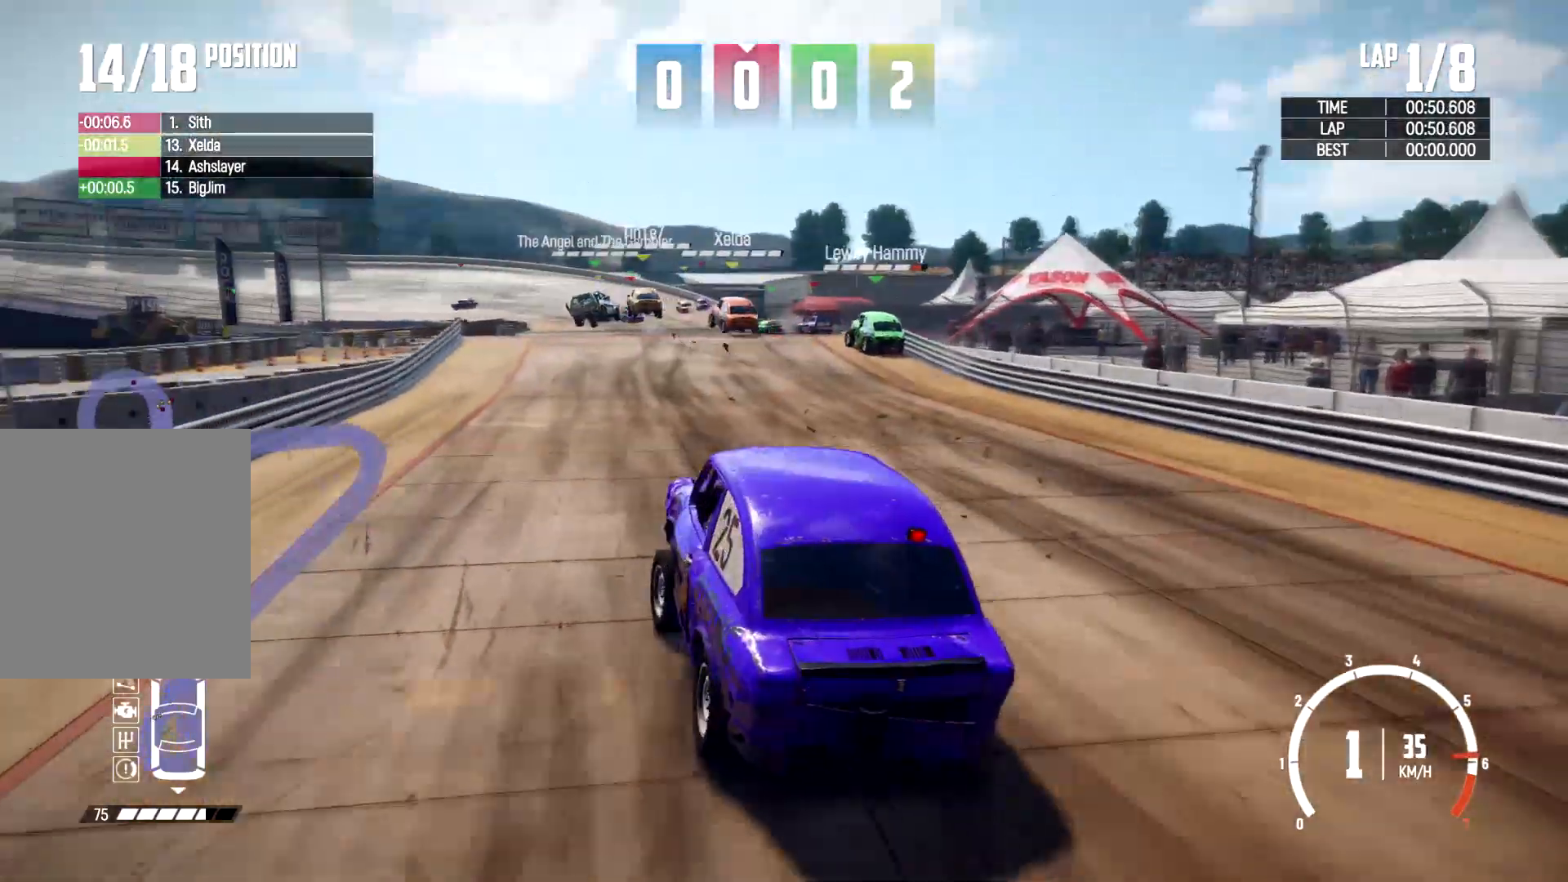
{"buttons": ["R2"], "left_stick": "right", "right_stick": "center"}
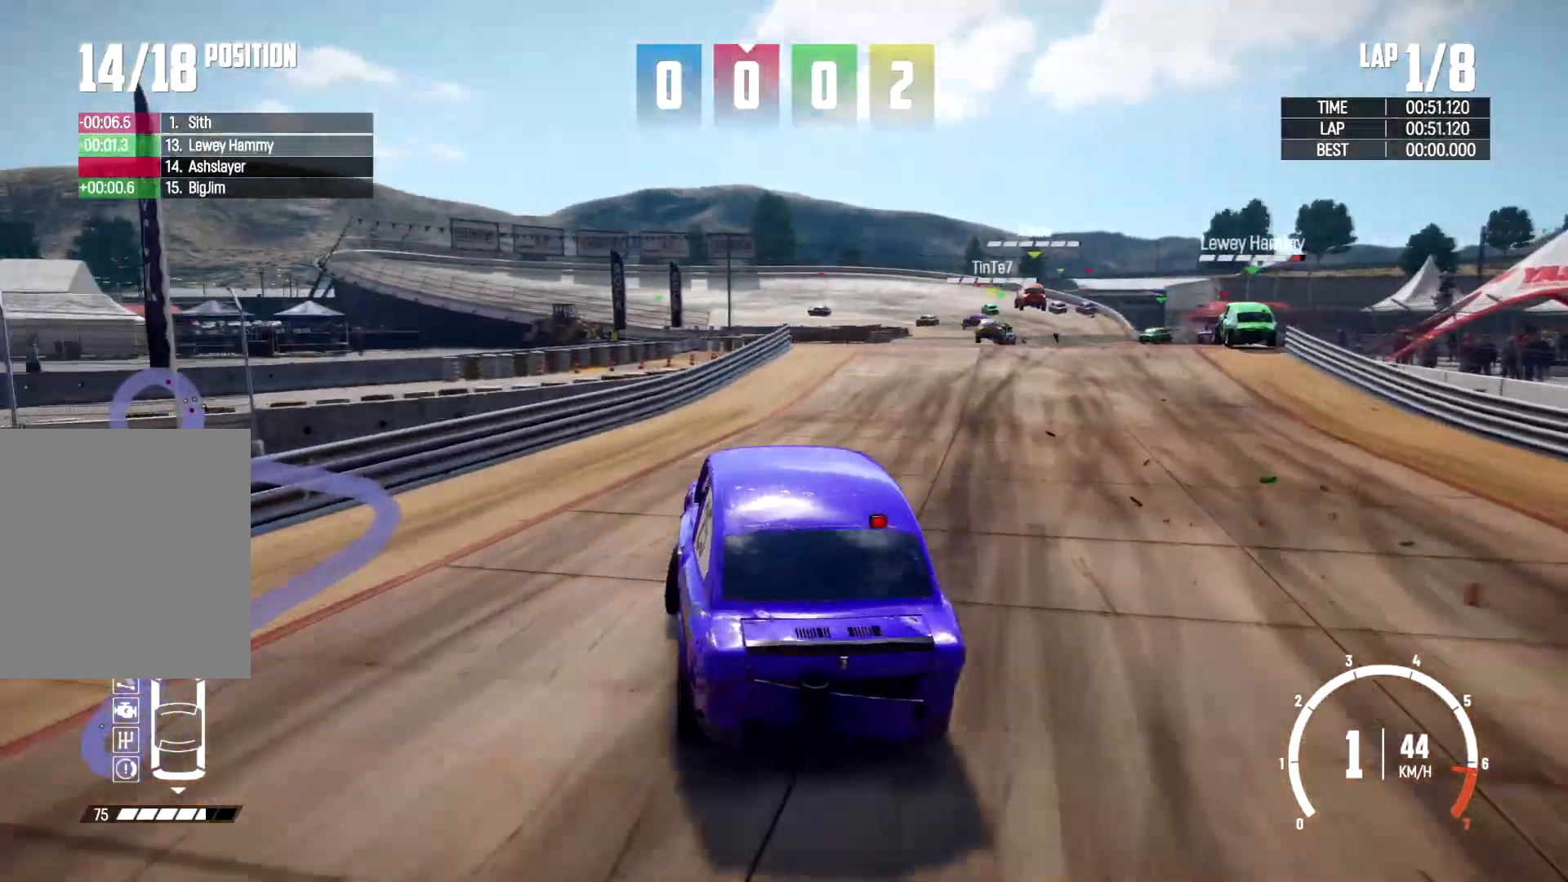
{"buttons": ["R2"], "left_stick": "center", "right_stick": "center", "events": [[100, "left_stick", "center"], [133, "R2", "up"], [200, "R2", "down"], [300, "left_stick", "right"], [433, "left_stick", "center"]]}